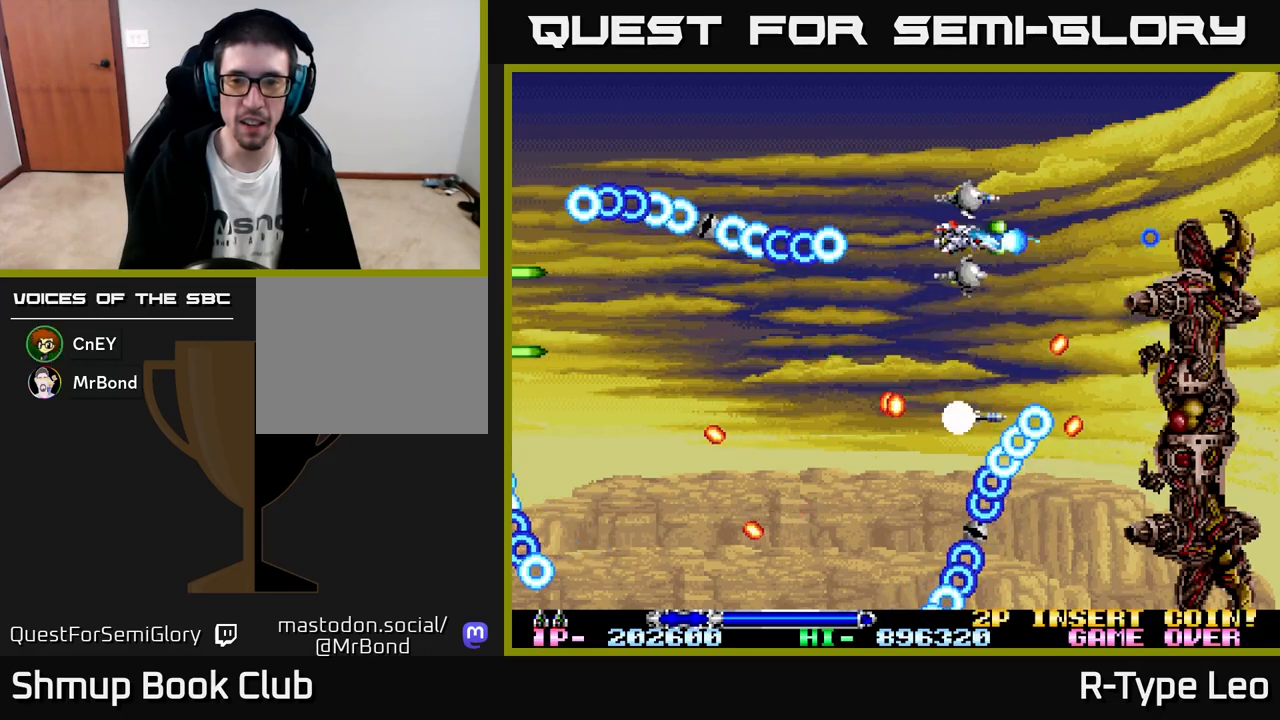
Gameplay with a controller (Xbox layout); each line is a JSON object with the inputs held at the frame after it. "events" lists button and stick changes between this image and that frame as [ms after this image, input, new state], when the widget could be followed in between. Not read: right_stick.
{"buttons": ["R2"], "left_stick": "center", "events": [[300, "DPAD_RIGHT", "down"], [333, "DPAD_UP", "down"], [367, "DPAD_RIGHT", "up"], [367, "X", "down"], [417, "DPAD_UP", "up"], [483, "X", "up"]]}
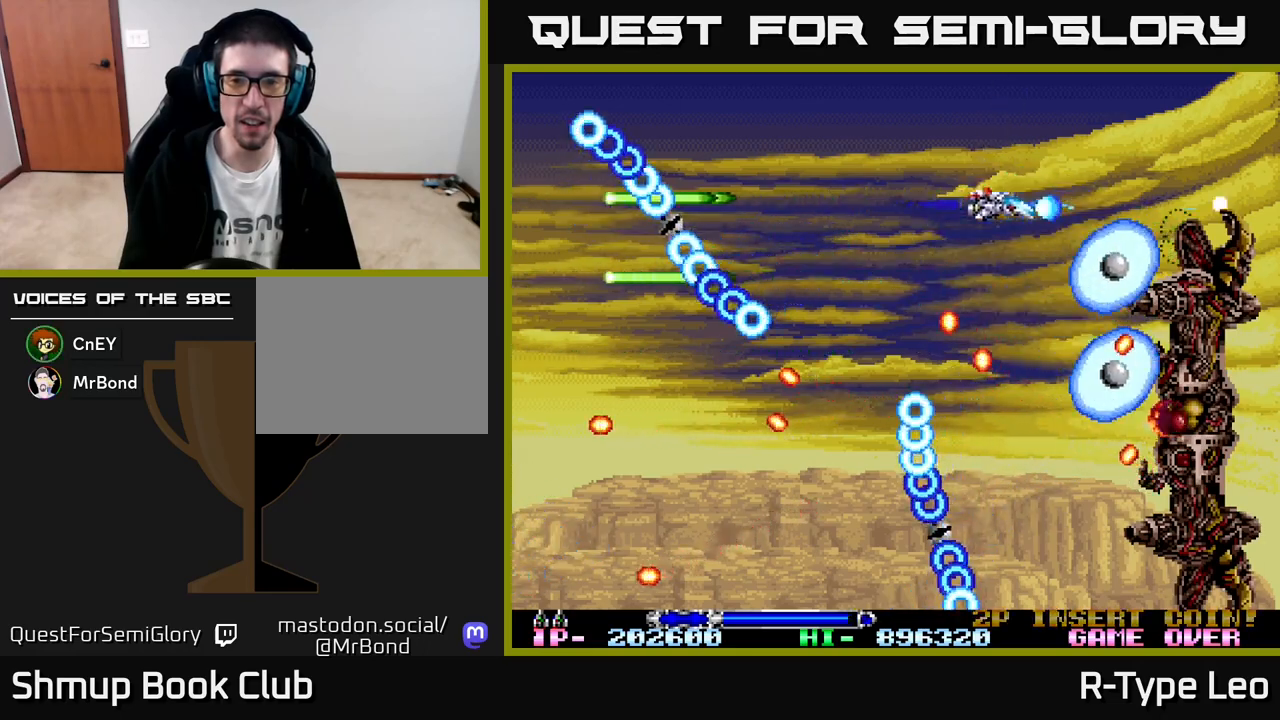
{"buttons": ["R2", "DPAD_LEFT"], "left_stick": "center", "events": [[133, "DPAD_UP", "down"], [167, "DPAD_LEFT", "down"], [250, "DPAD_UP", "up"], [283, "DPAD_LEFT", "up"], [483, "DPAD_LEFT", "down"]]}
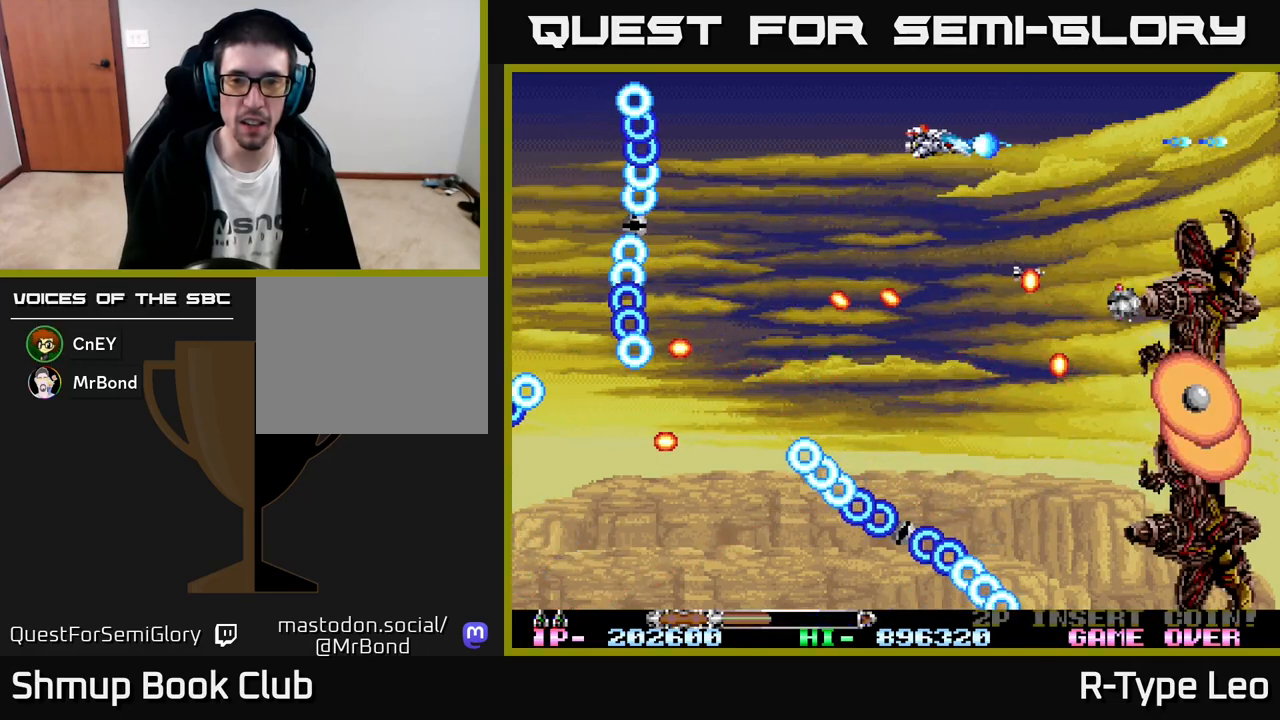
{"buttons": ["X", "R2"], "left_stick": "center", "events": [[117, "DPAD_DOWN", "down"], [133, "DPAD_LEFT", "up"], [450, "X", "down"], [500, "DPAD_DOWN", "up"]]}
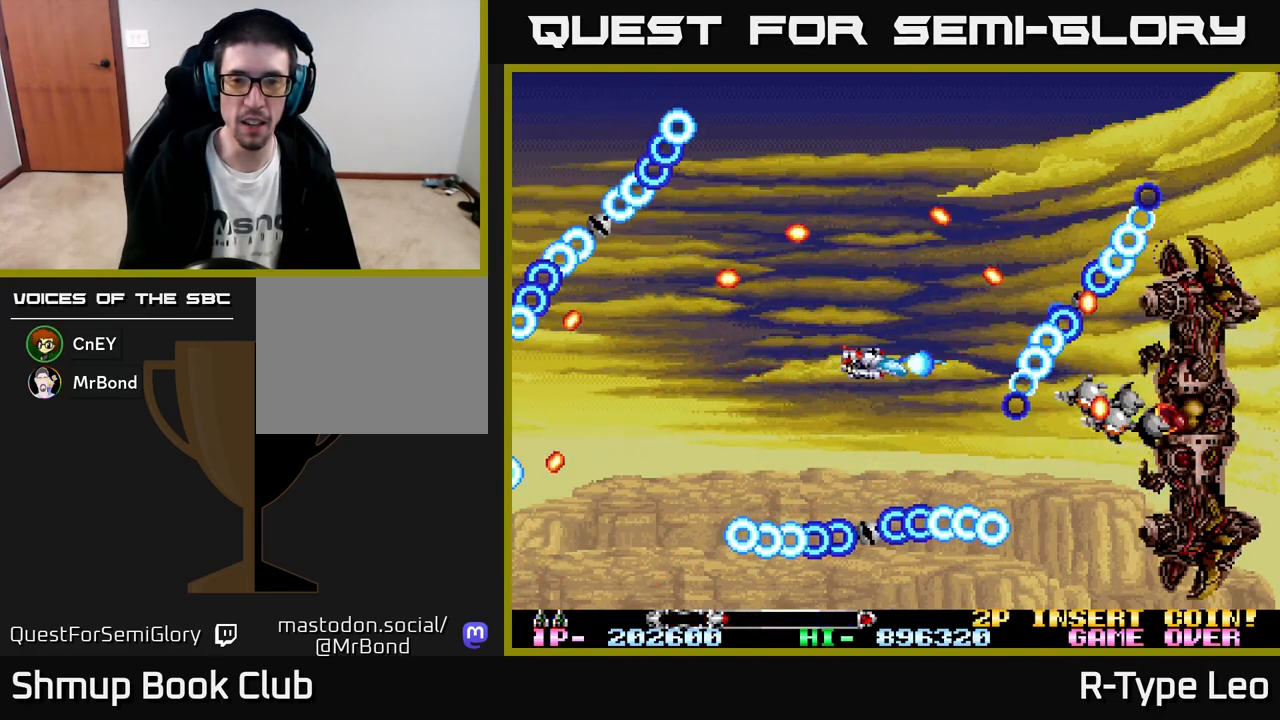
{"buttons": ["R2"], "left_stick": "center", "events": [[100, "X", "up"], [233, "DPAD_LEFT", "down"], [367, "DPAD_LEFT", "up"]]}
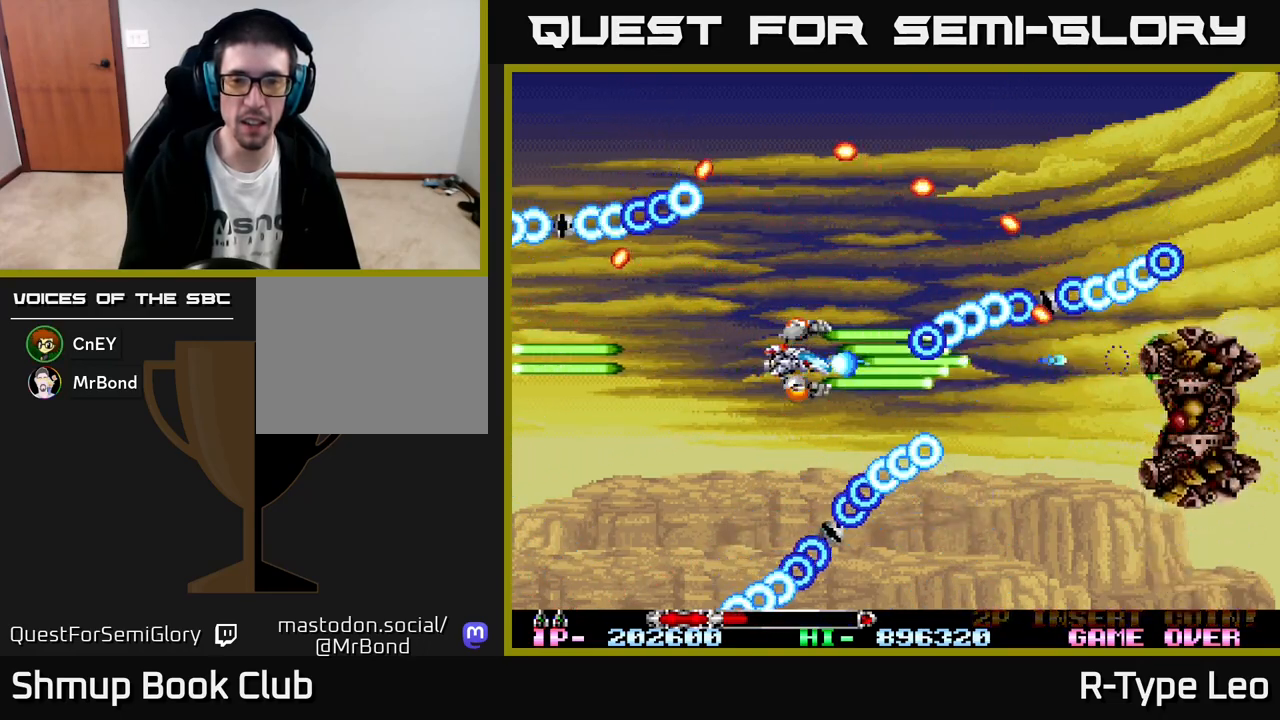
{"buttons": ["R2"], "left_stick": "center", "events": [[383, "DPAD_UP", "down"], [467, "DPAD_UP", "up"]]}
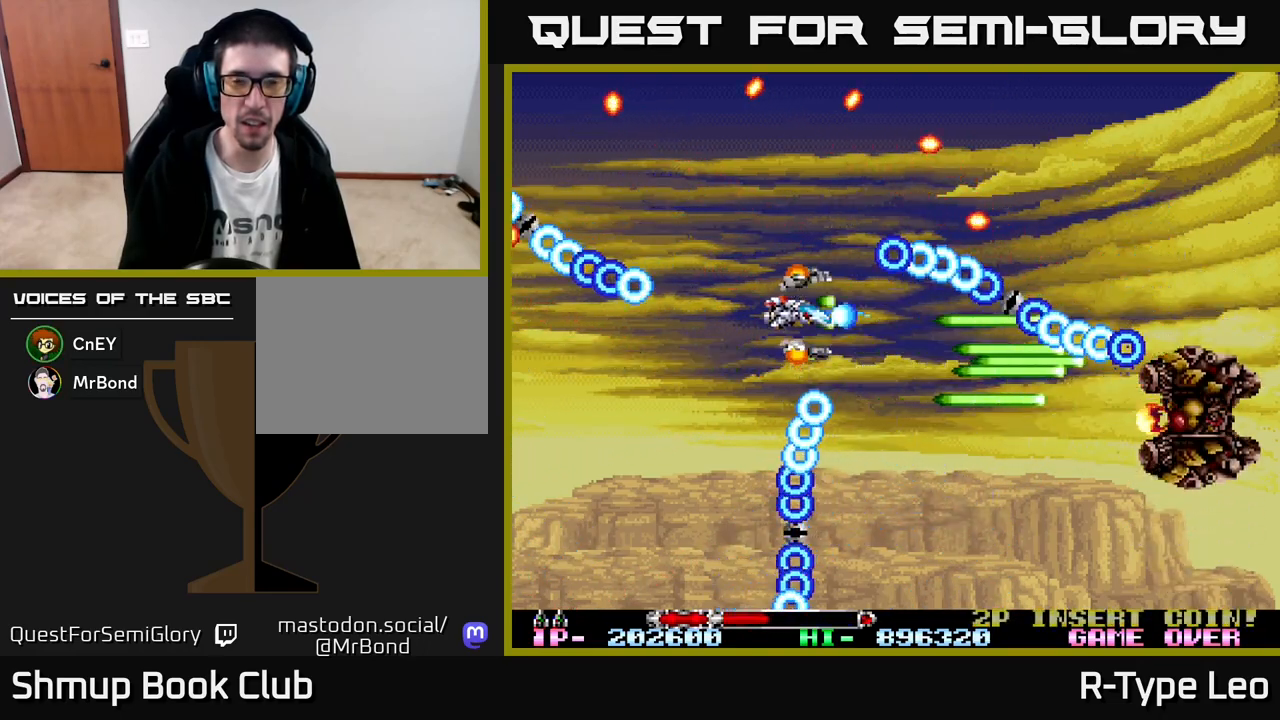
{"buttons": ["R2", "DPAD_UP", "DPAD_LEFT"], "left_stick": "center", "events": [[217, "DPAD_RIGHT", "down"], [233, "DPAD_DOWN", "down"], [333, "DPAD_RIGHT", "up"], [367, "DPAD_DOWN", "up"], [433, "DPAD_LEFT", "down"], [433, "DPAD_UP", "down"]]}
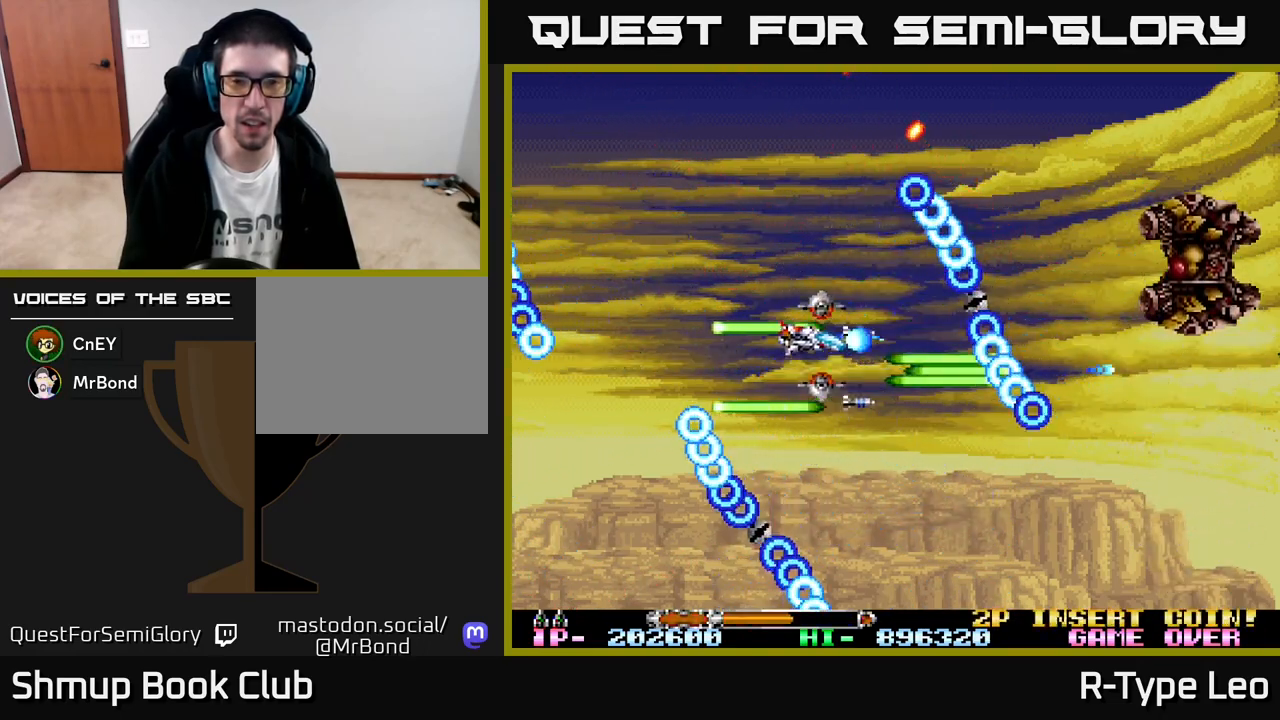
{"buttons": ["R2"], "left_stick": "center", "events": [[33, "DPAD_LEFT", "up"], [83, "DPAD_UP", "up"]]}
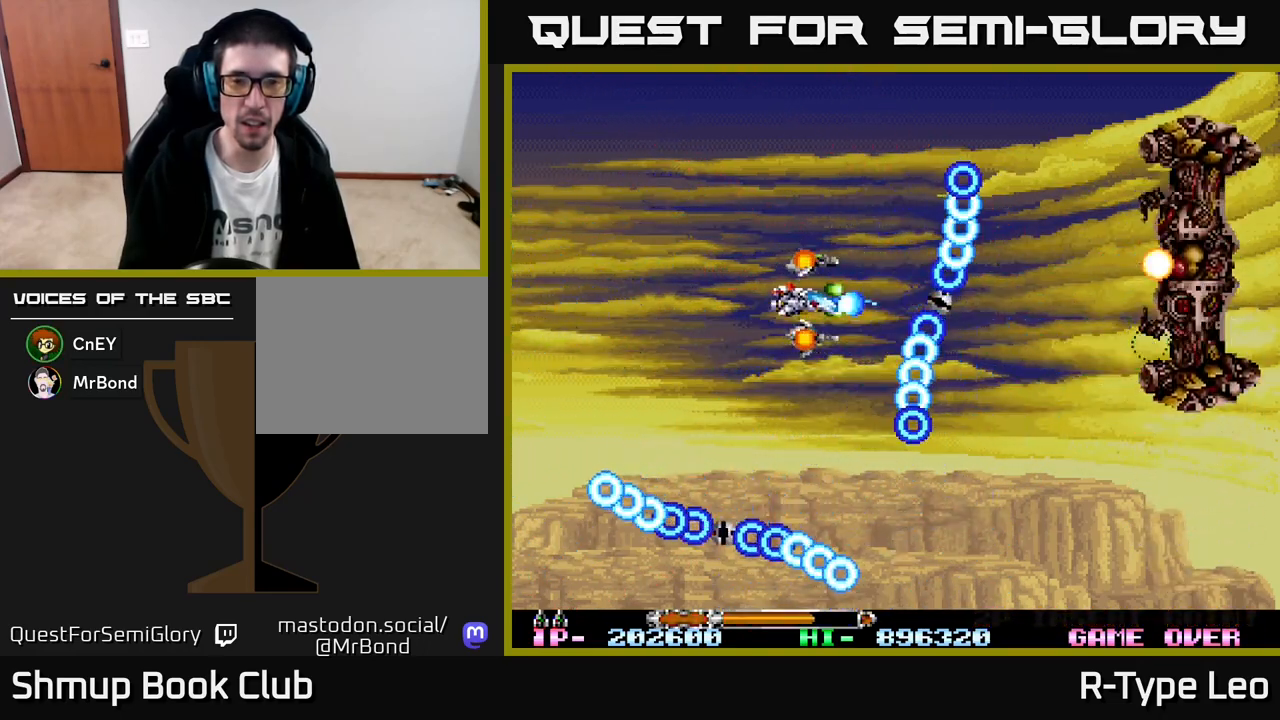
{"buttons": ["R2"], "left_stick": "center", "events": [[83, "DPAD_LEFT", "down"], [100, "DPAD_UP", "down"], [183, "DPAD_UP", "up"], [200, "DPAD_LEFT", "up"]]}
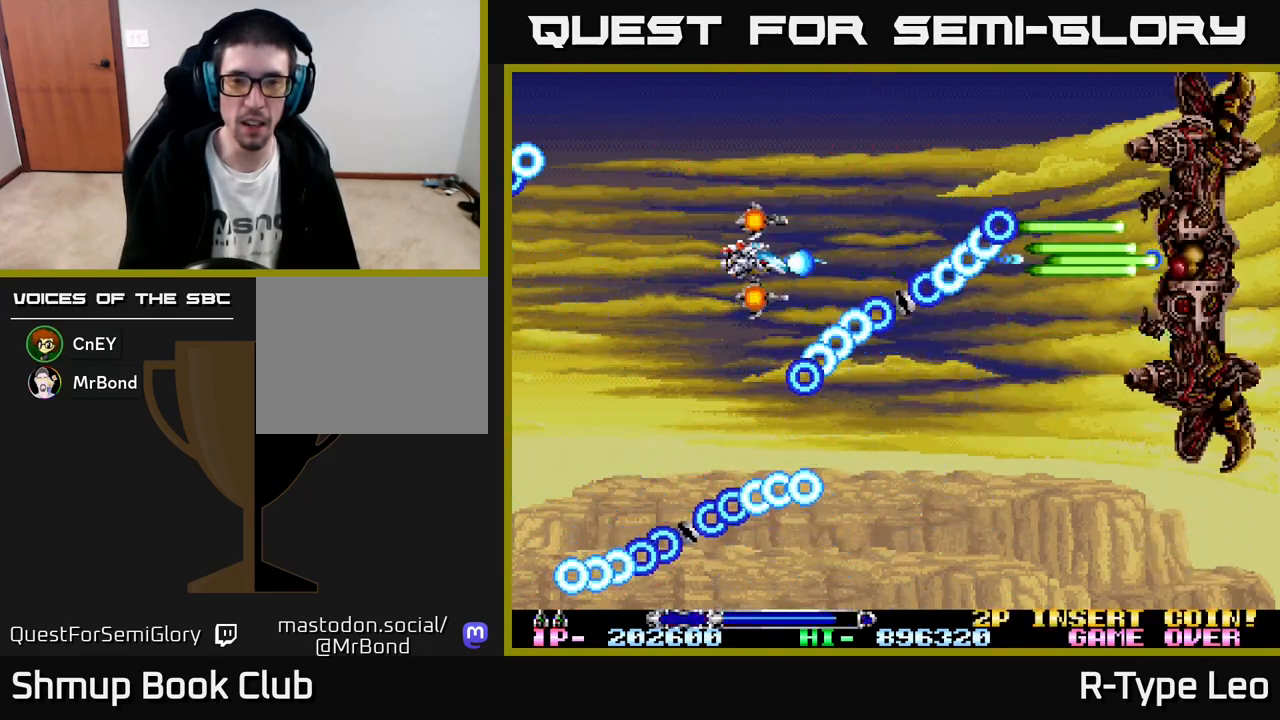
{"buttons": ["R2", "DPAD_RIGHT"], "left_stick": "center", "events": [[283, "DPAD_UP", "down"], [400, "DPAD_RIGHT", "down"], [417, "DPAD_UP", "up"]]}
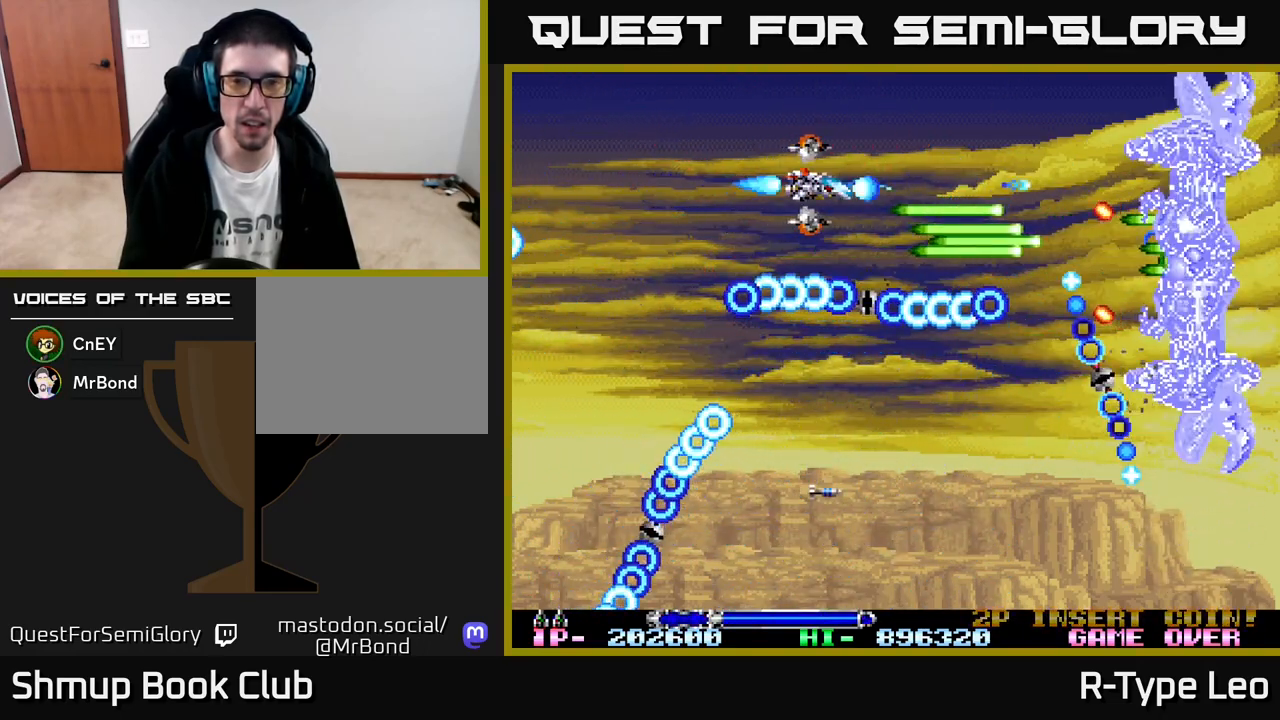
{"buttons": ["R2"], "left_stick": "center", "events": [[233, "DPAD_RIGHT", "up"]]}
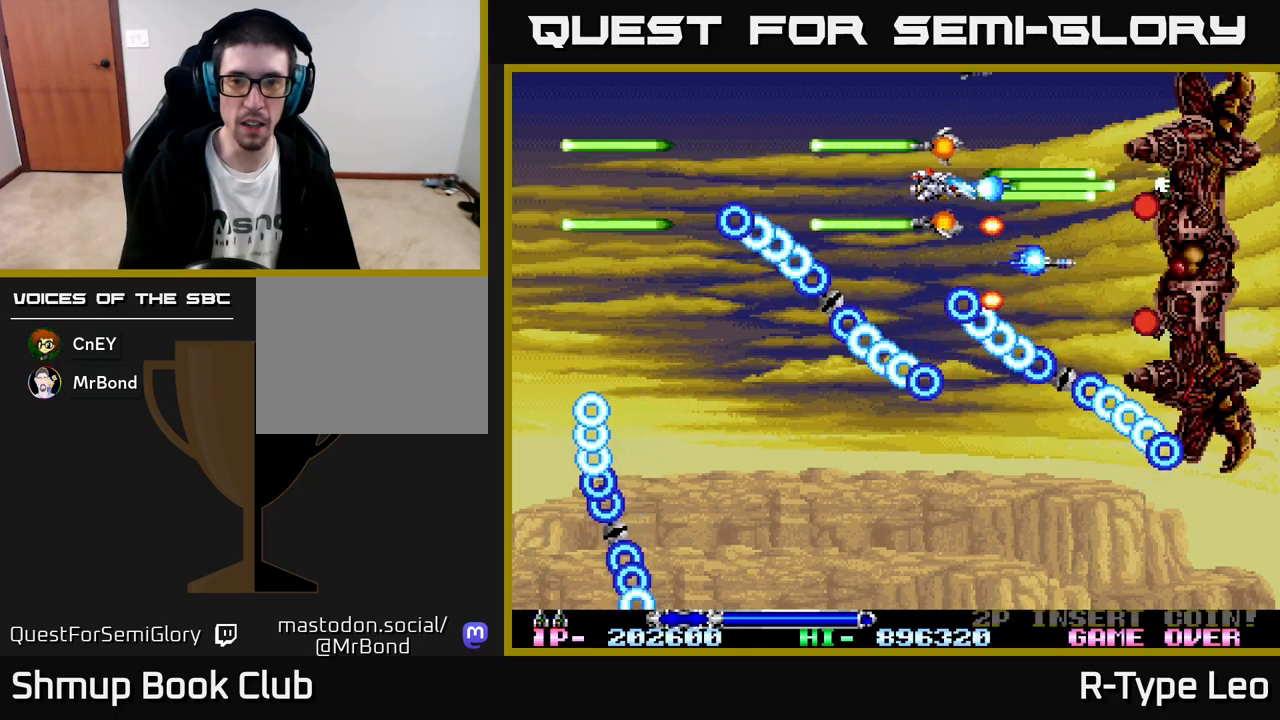
{"buttons": ["X", "R2"], "left_stick": "center", "events": [[383, "X", "down"]]}
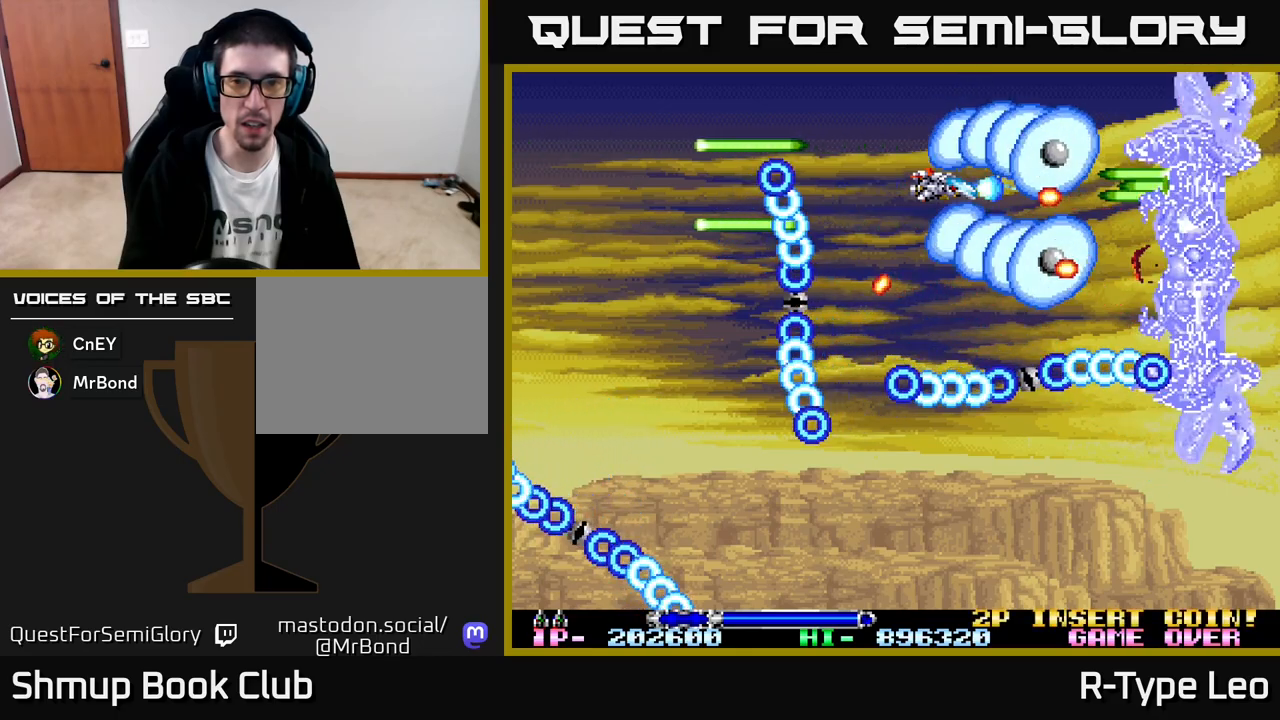
{"buttons": ["R2"], "left_stick": "center", "events": [[17, "DPAD_DOWN", "down"], [17, "X", "up"], [133, "DPAD_LEFT", "down"], [167, "DPAD_DOWN", "up"], [200, "DPAD_LEFT", "up"], [383, "DPAD_DOWN", "down"], [467, "DPAD_DOWN", "up"]]}
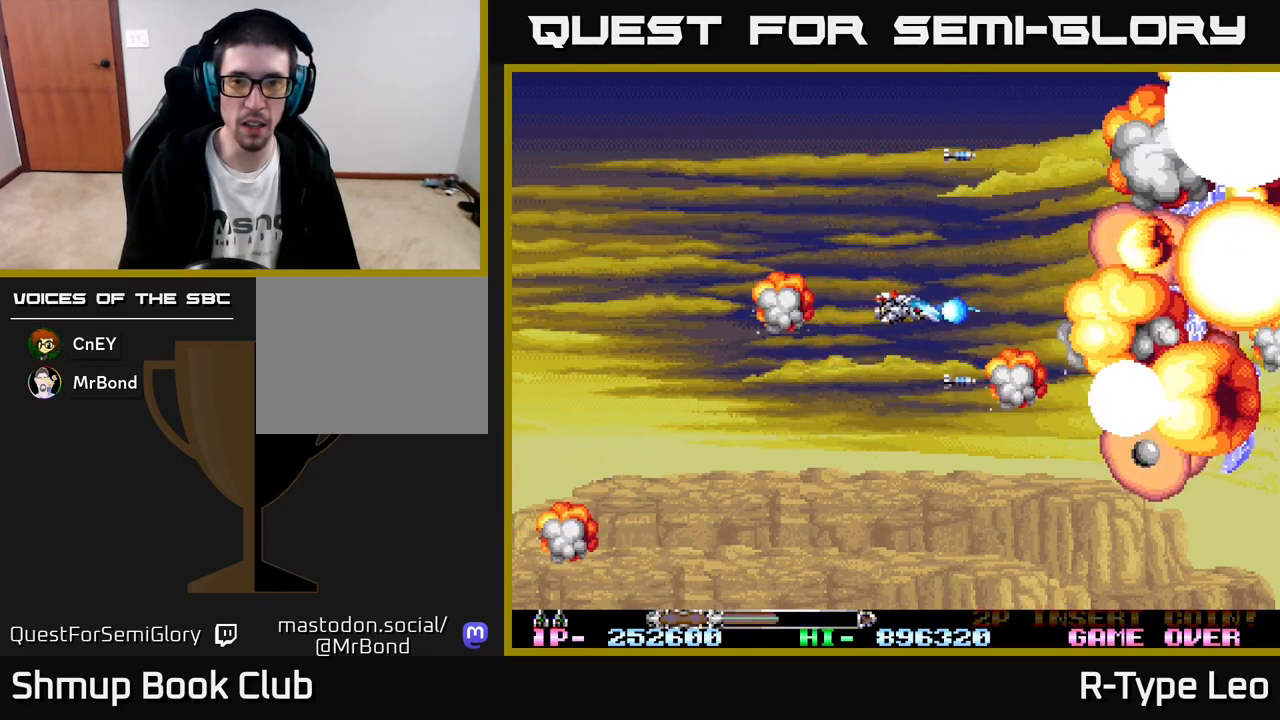
{"buttons": ["R2"], "left_stick": "center", "events": [[100, "X", "down"], [217, "X", "up"]]}
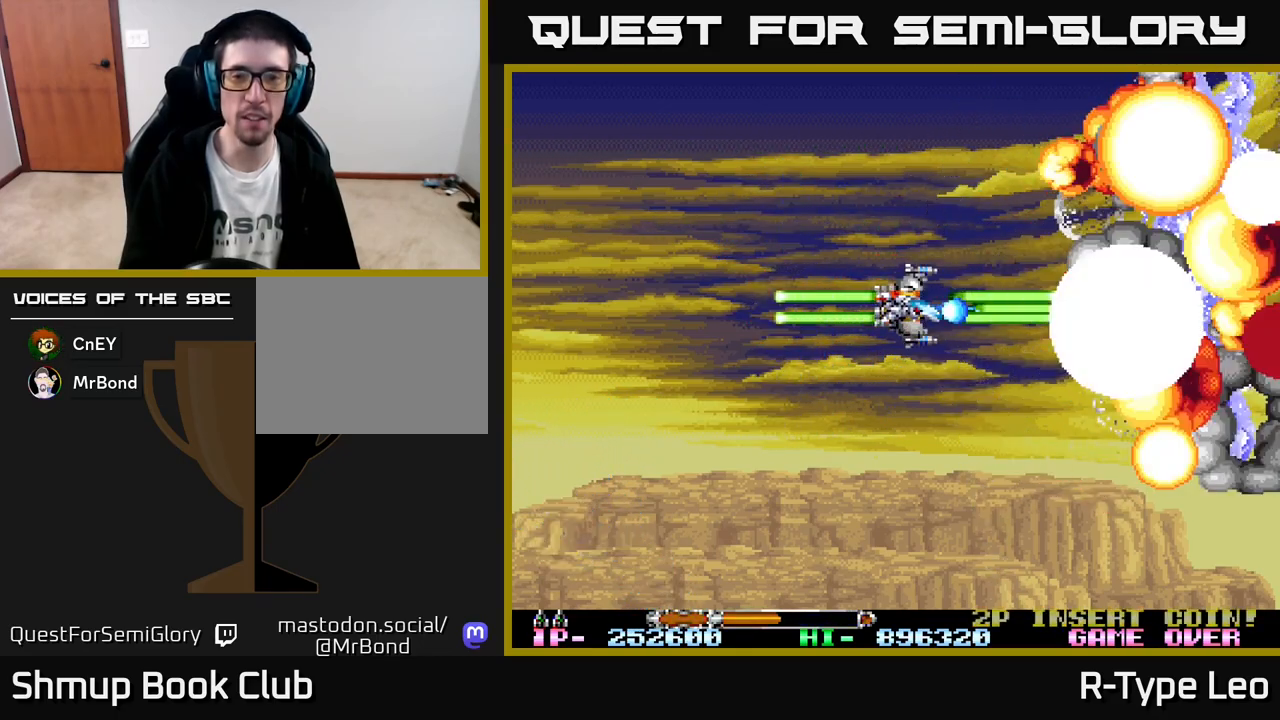
{"buttons": ["R2"], "left_stick": "center", "events": [[167, "DPAD_LEFT", "down"], [217, "DPAD_LEFT", "up"]]}
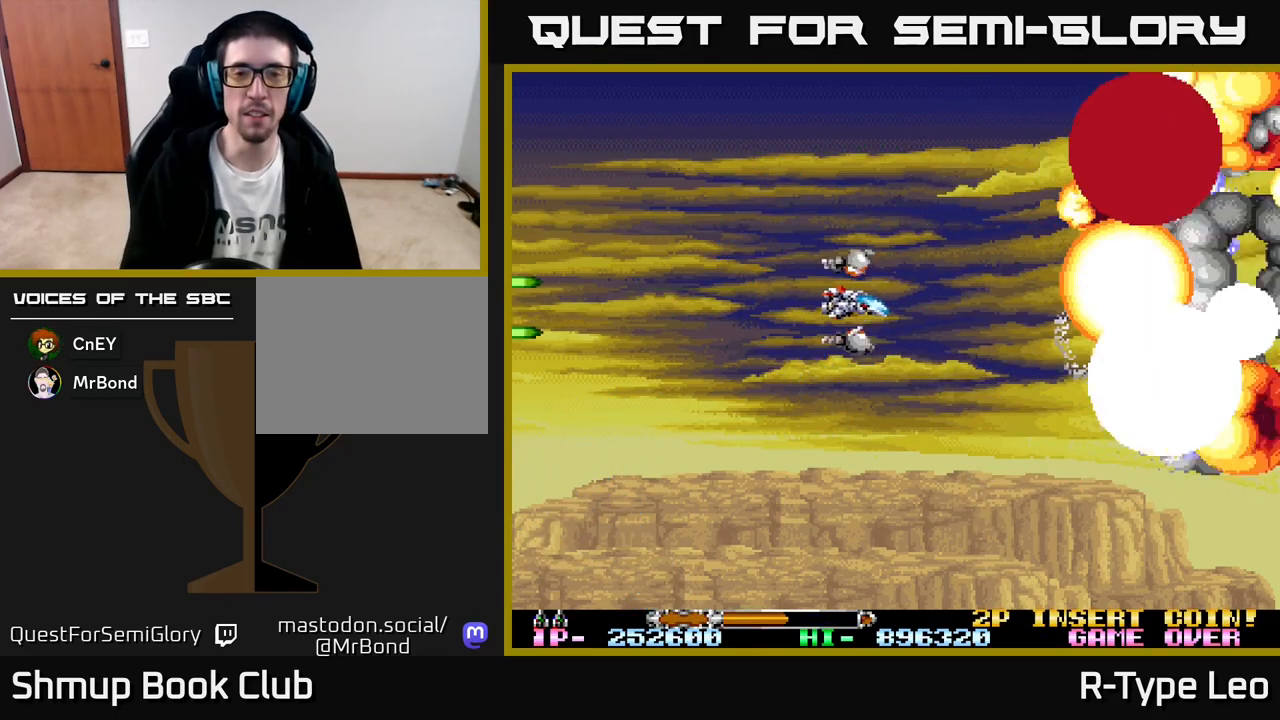
{"buttons": [], "left_stick": "center", "events": [[150, "R2", "up"]]}
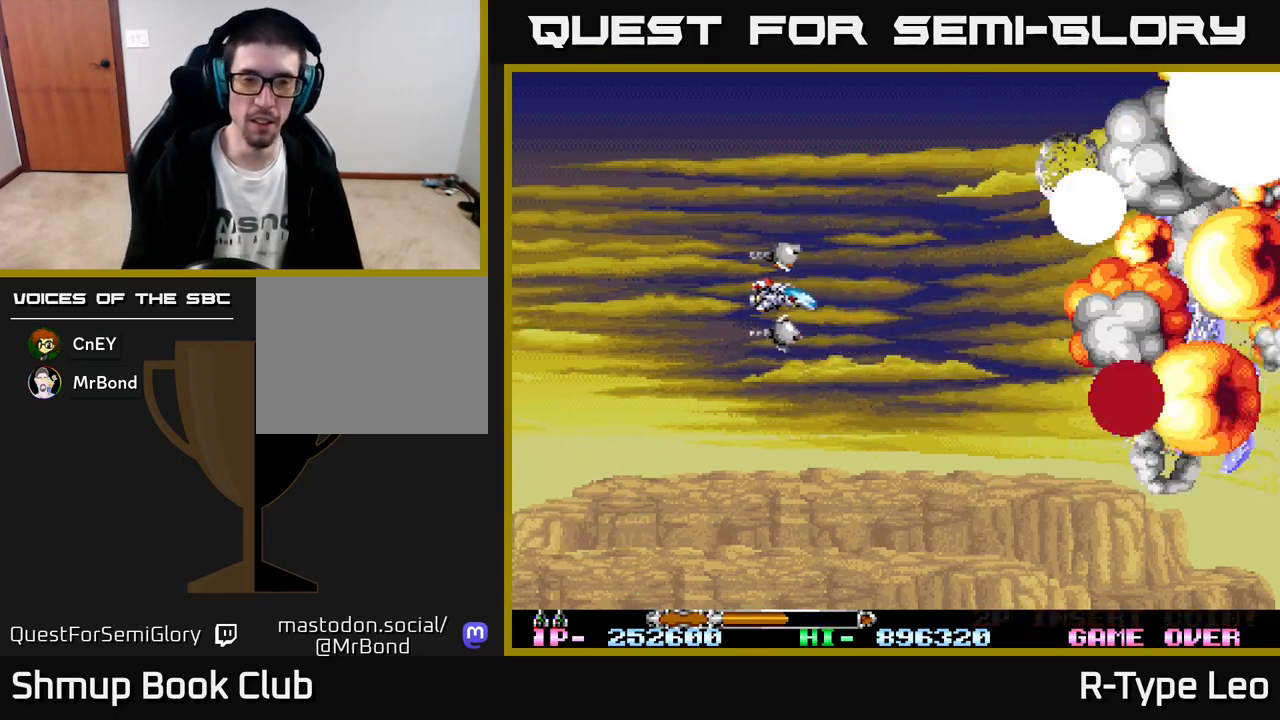
{"buttons": [], "left_stick": "center", "events": []}
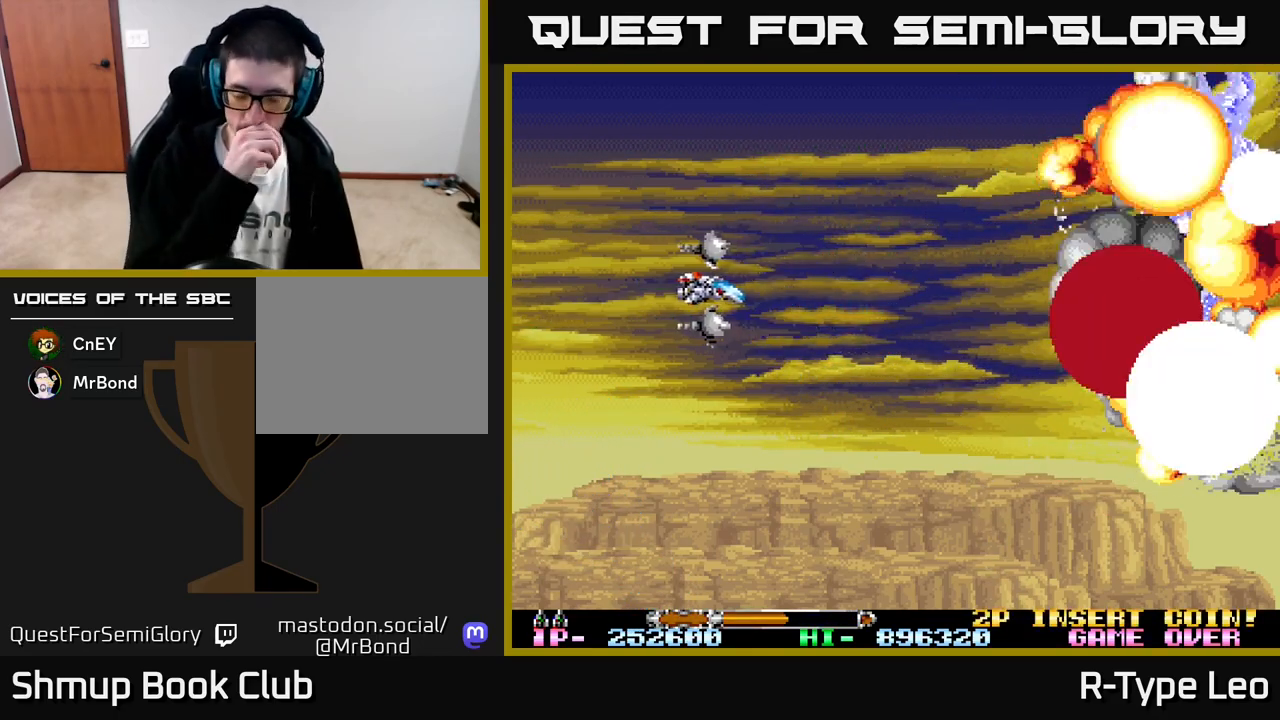
{"buttons": [], "left_stick": "center", "events": []}
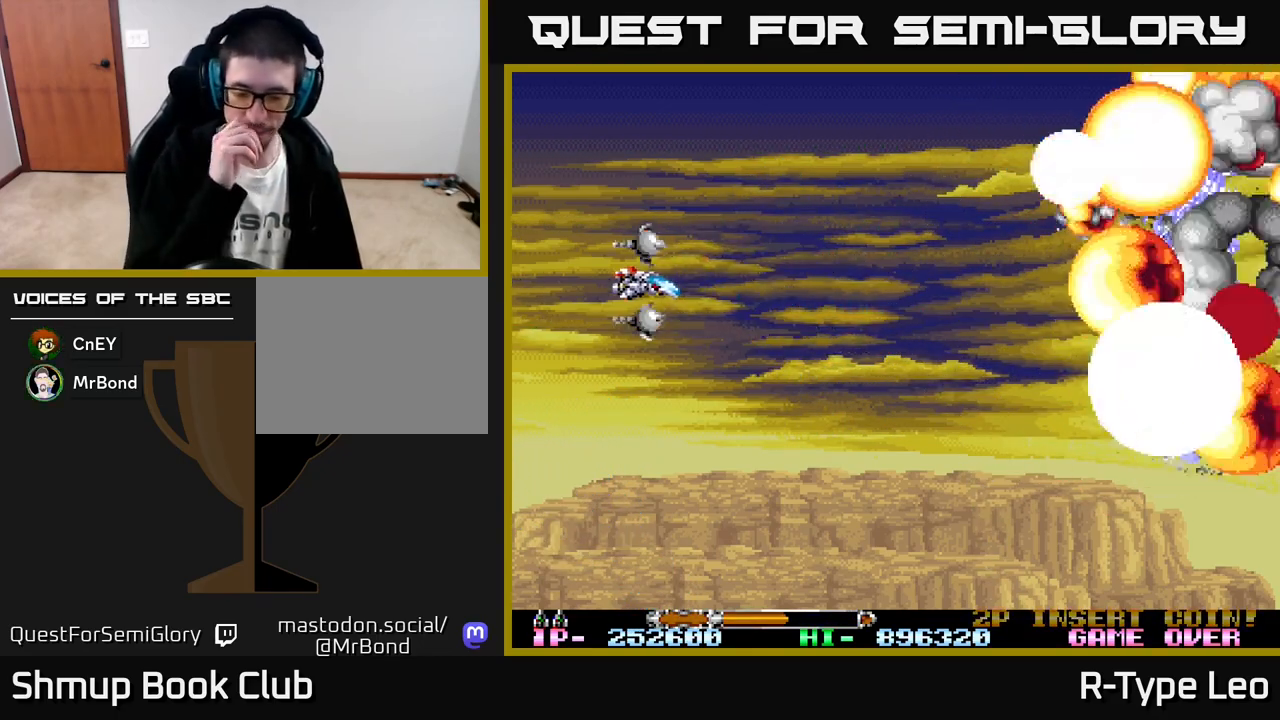
{"buttons": [], "left_stick": "center", "events": []}
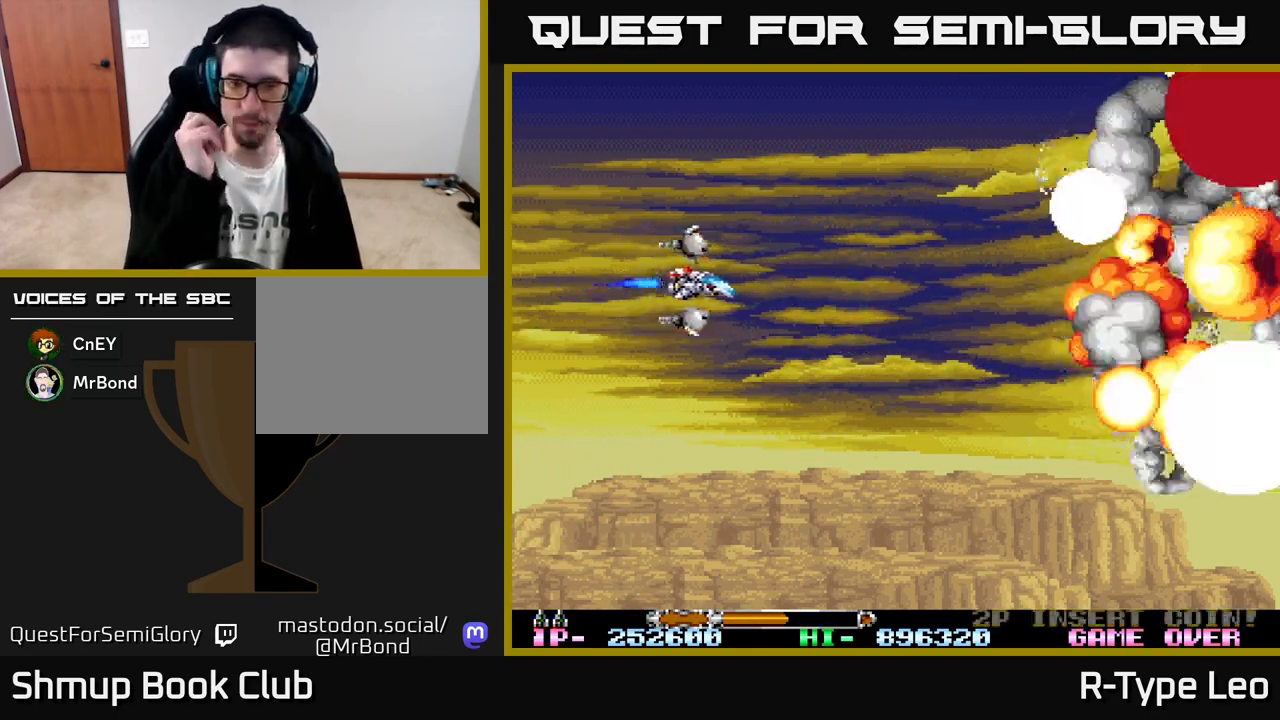
{"buttons": [], "left_stick": "center", "events": []}
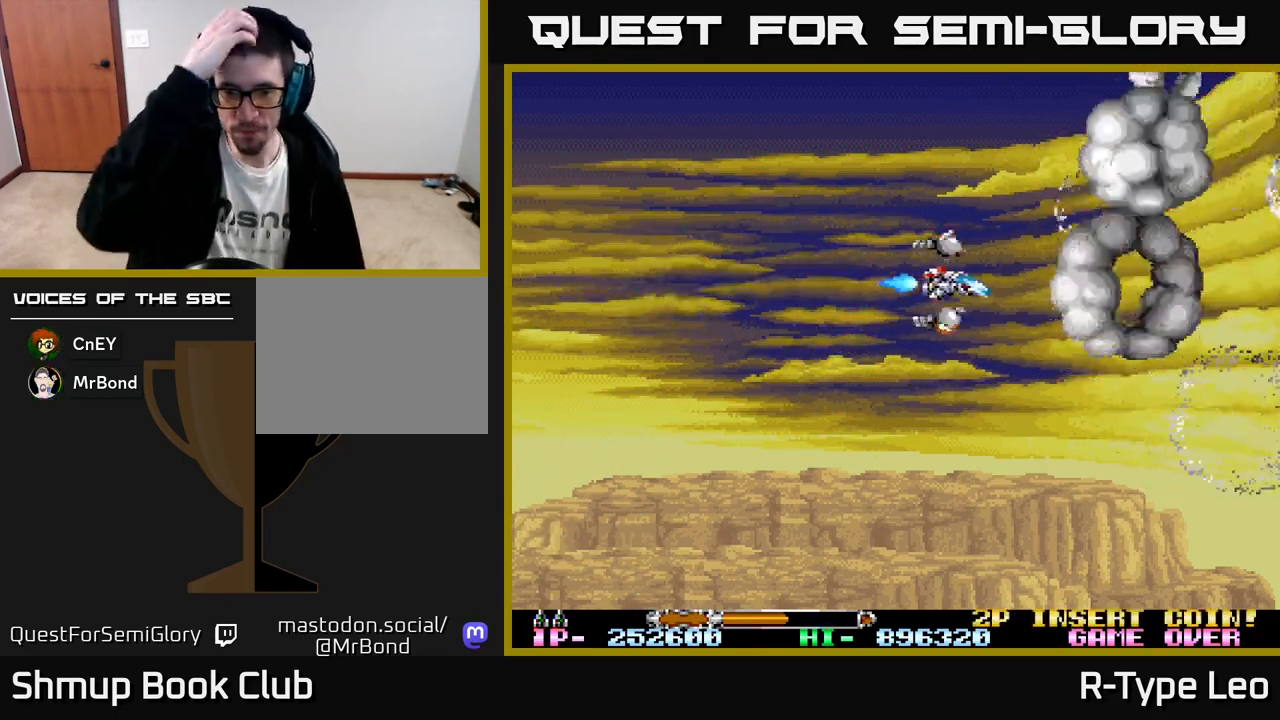
{"buttons": [], "left_stick": "center", "events": []}
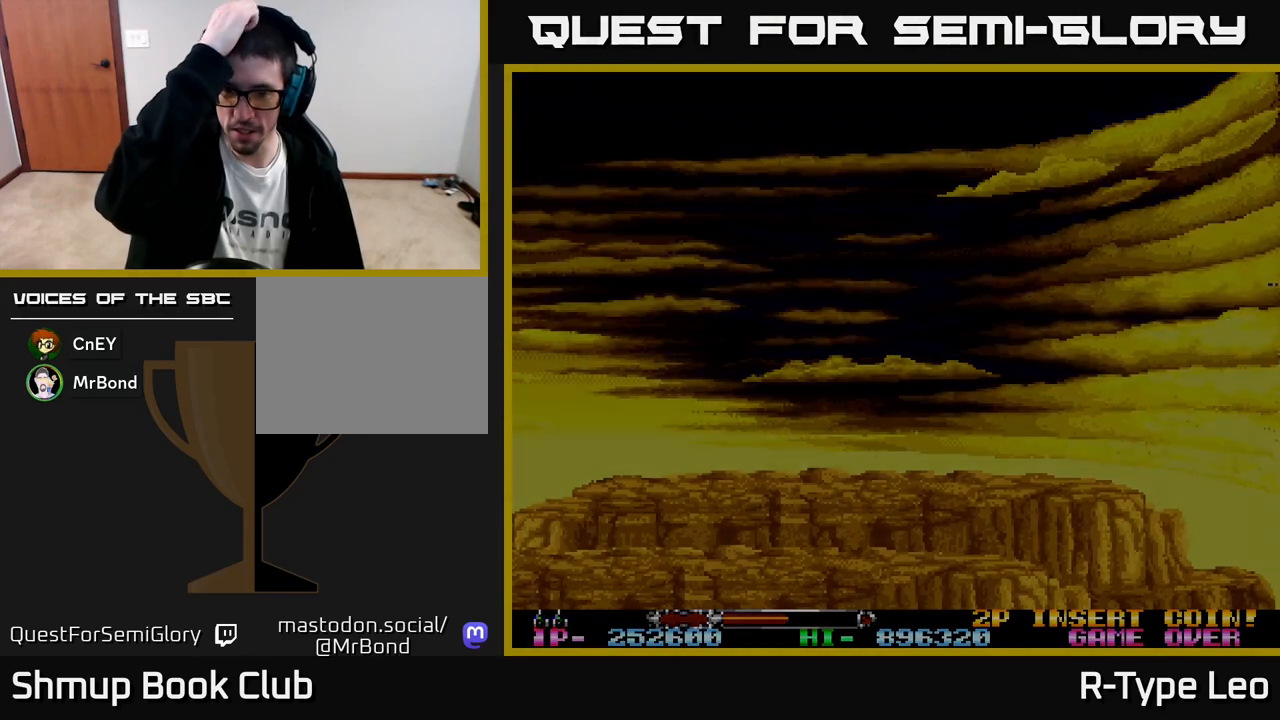
{"buttons": [], "left_stick": "center", "events": []}
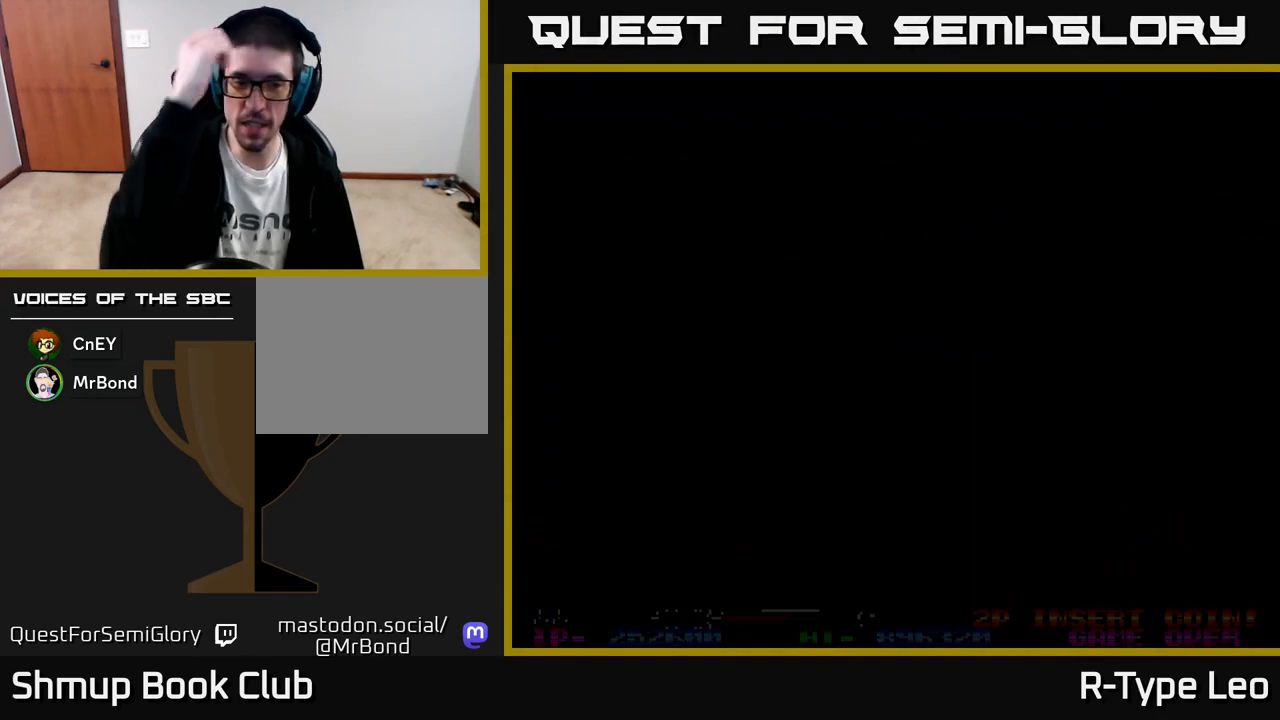
{"buttons": [], "left_stick": "center", "events": []}
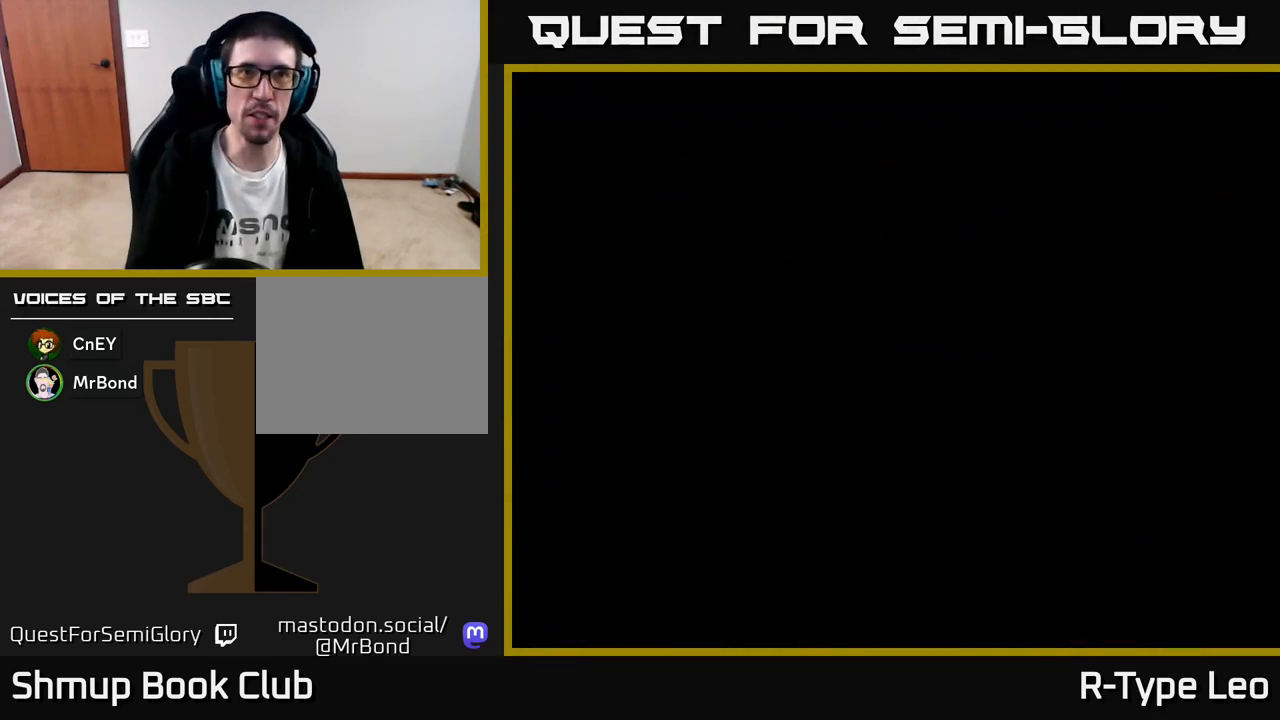
{"buttons": [], "left_stick": "center", "events": []}
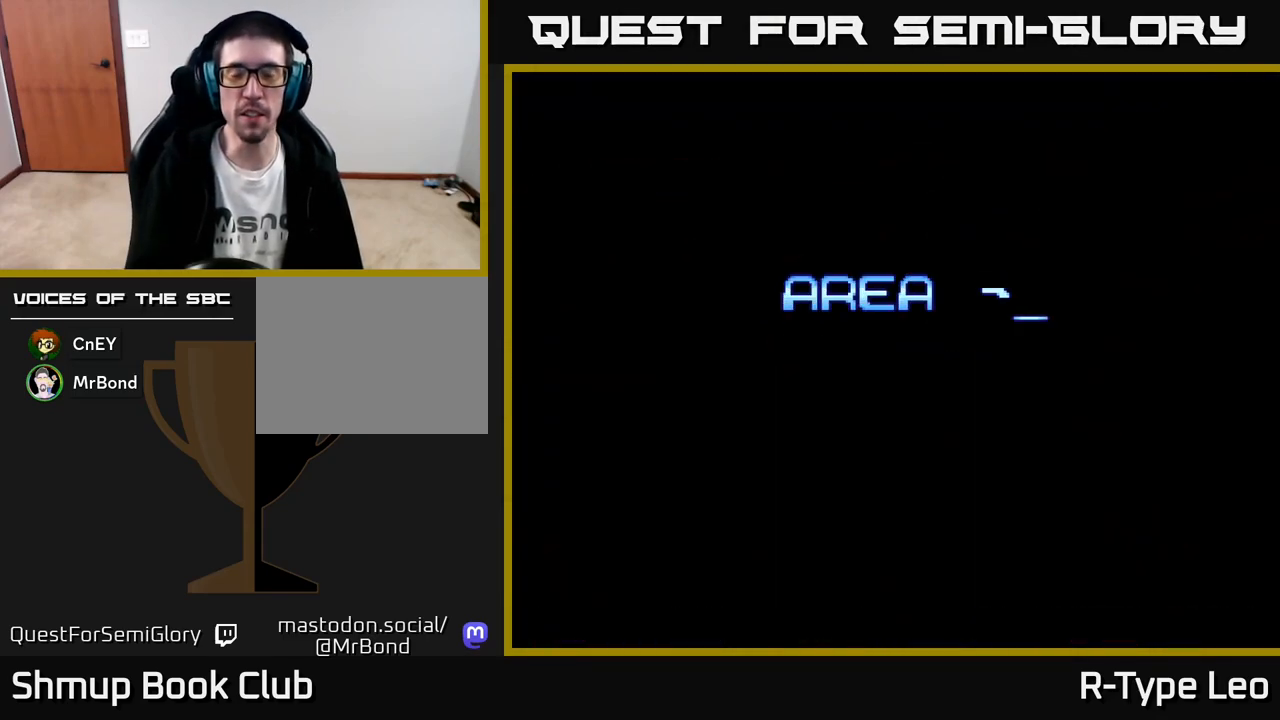
{"buttons": [], "left_stick": "center", "events": []}
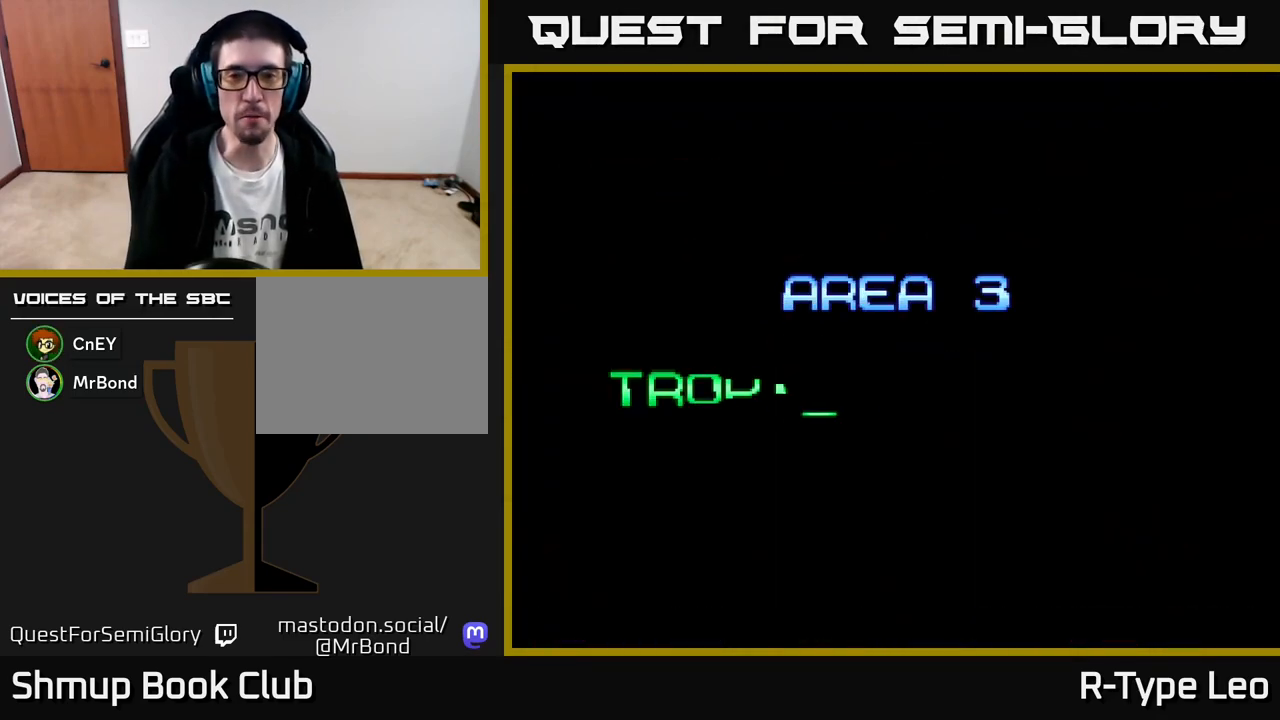
{"buttons": [], "left_stick": "center", "events": []}
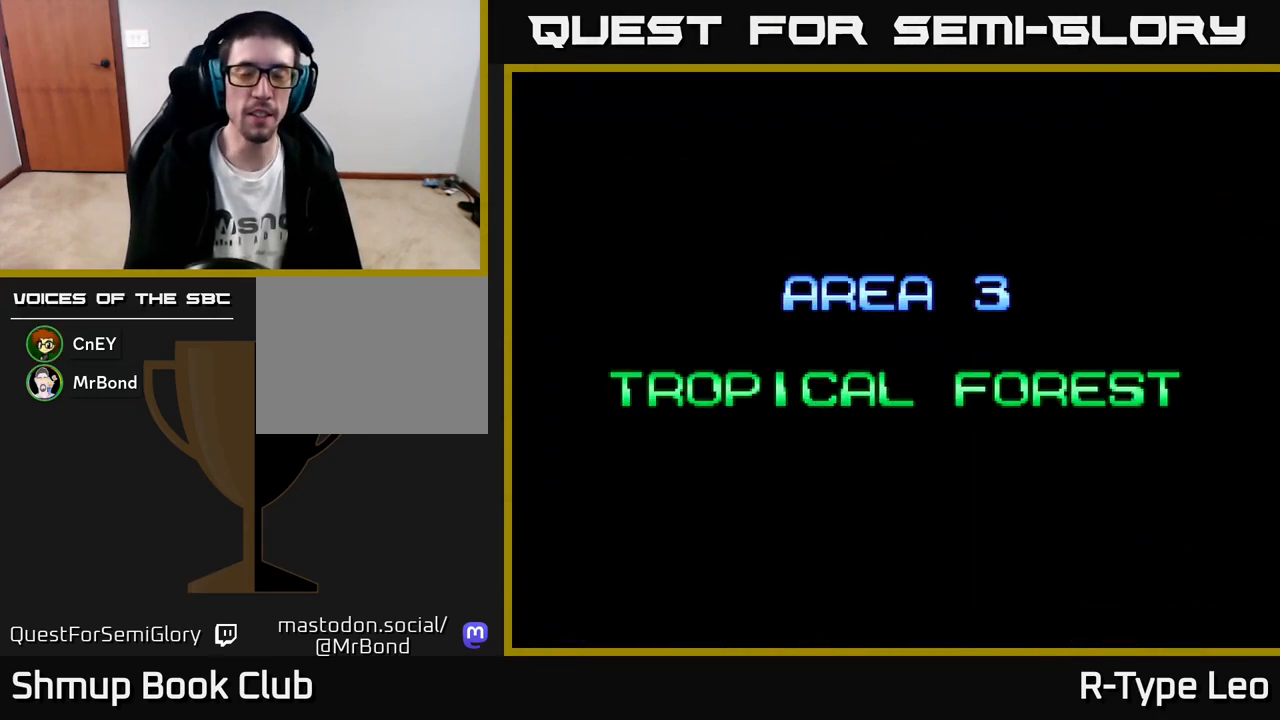
{"buttons": ["R2"], "left_stick": "center", "events": [[500, "R2", "down"]]}
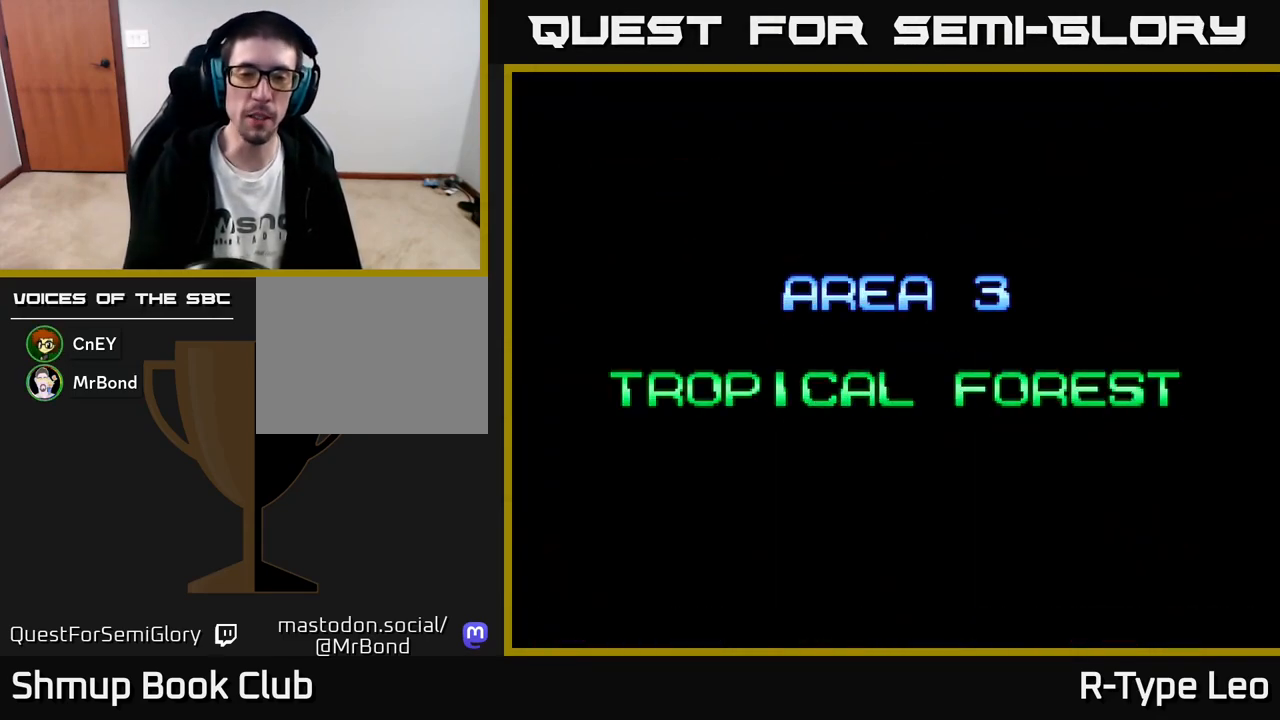
{"buttons": [], "left_stick": "center", "events": [[333, "R2", "up"]]}
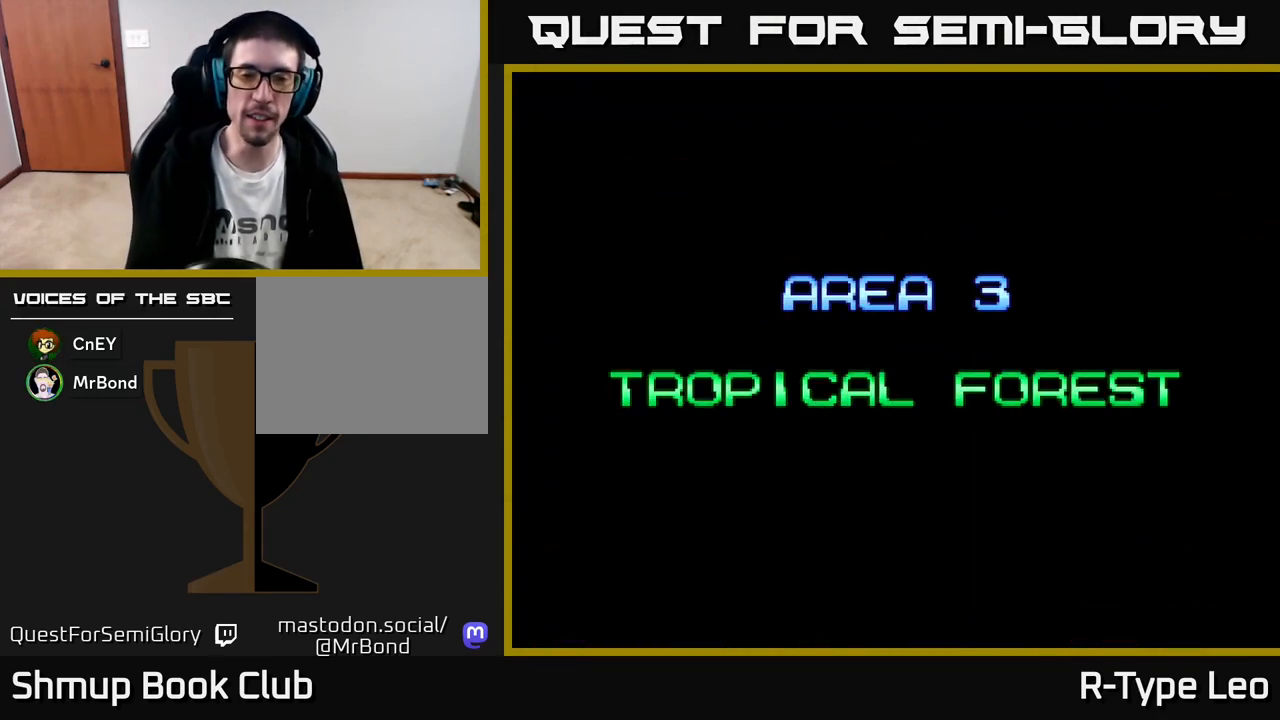
{"buttons": [], "left_stick": "center", "events": []}
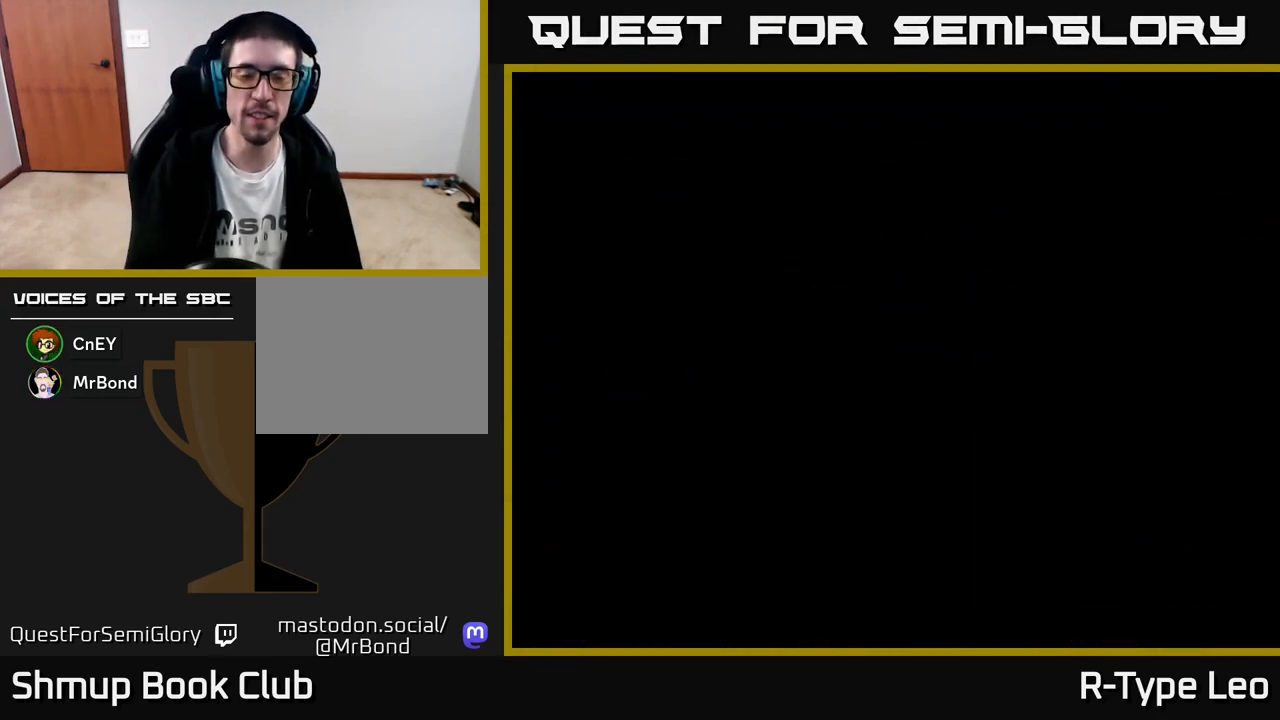
{"buttons": [], "left_stick": "center", "events": []}